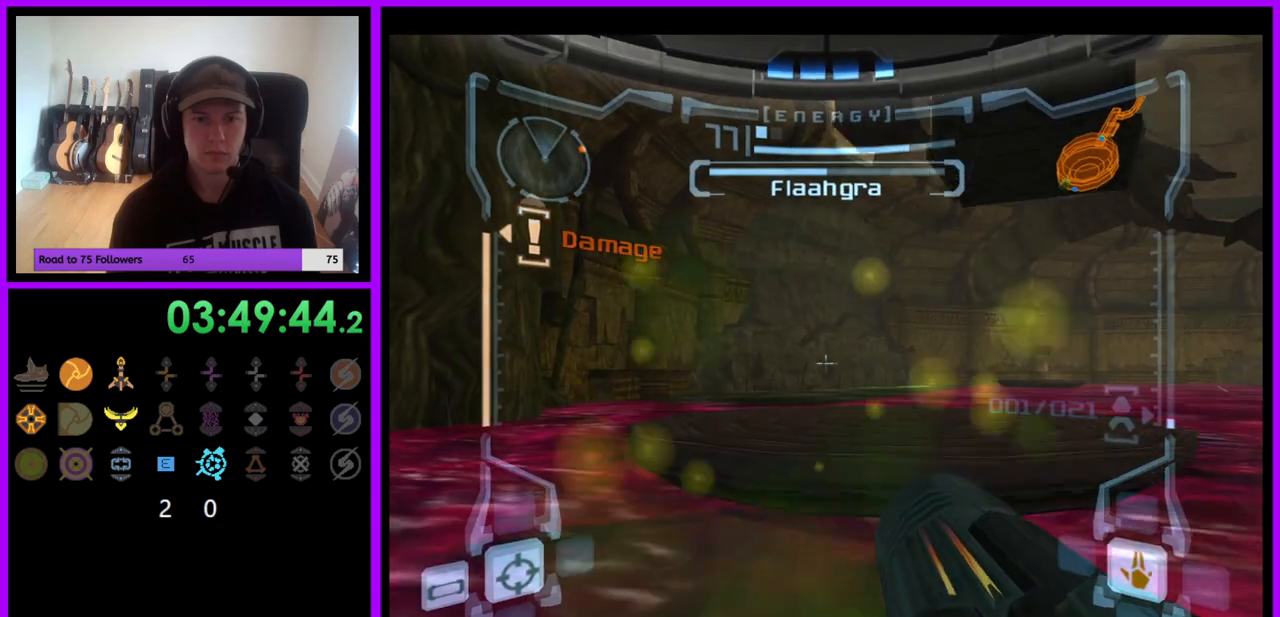
Gameplay with a controller (Nintendo layout); each line is a JSON object with the inputs held at the frame after it. "events" lists button and stick changes between this image and that frame as [ms after this image, input, new state], when the widget could be followed in between. Not read: L3 R3.
{"buttons": [], "left_stick": "up", "right_stick": "center", "events": [[67, "left_stick", "center"], [83, "B", "down"], [117, "left_stick", "up"], [200, "B", "up"], [217, "left_stick", "up-left"], [383, "left_stick", "up"], [450, "L1", "up"]]}
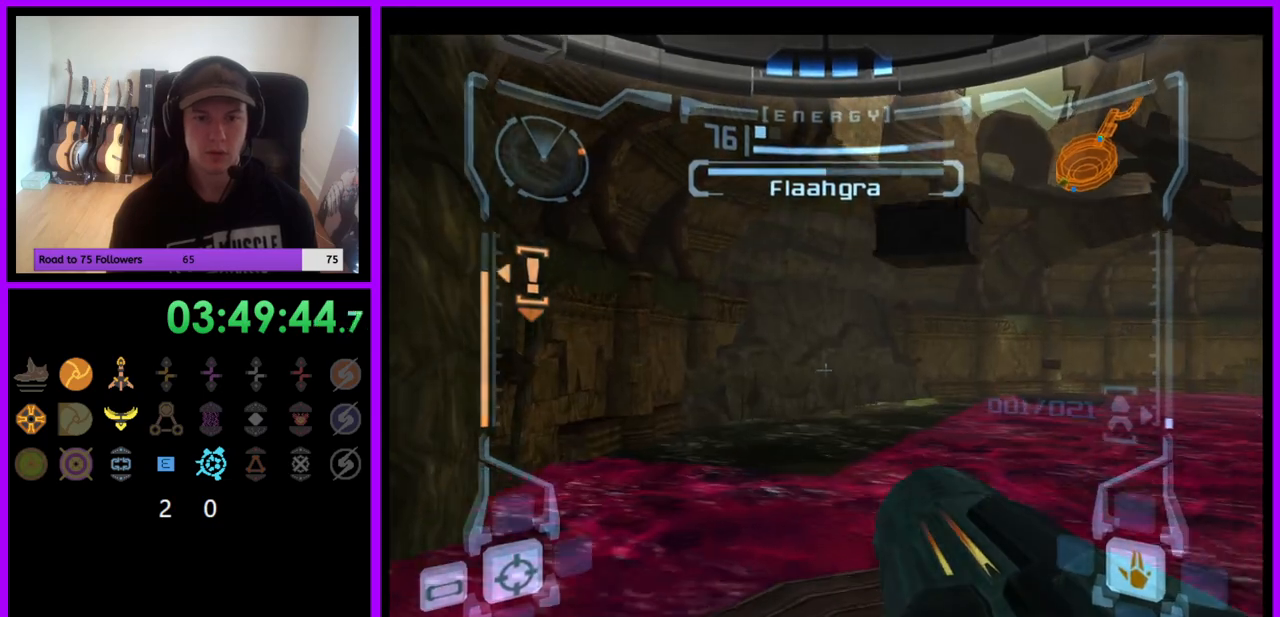
{"buttons": [], "left_stick": "up", "right_stick": "center", "events": [[150, "left_stick", "up-right"], [400, "left_stick", "up"]]}
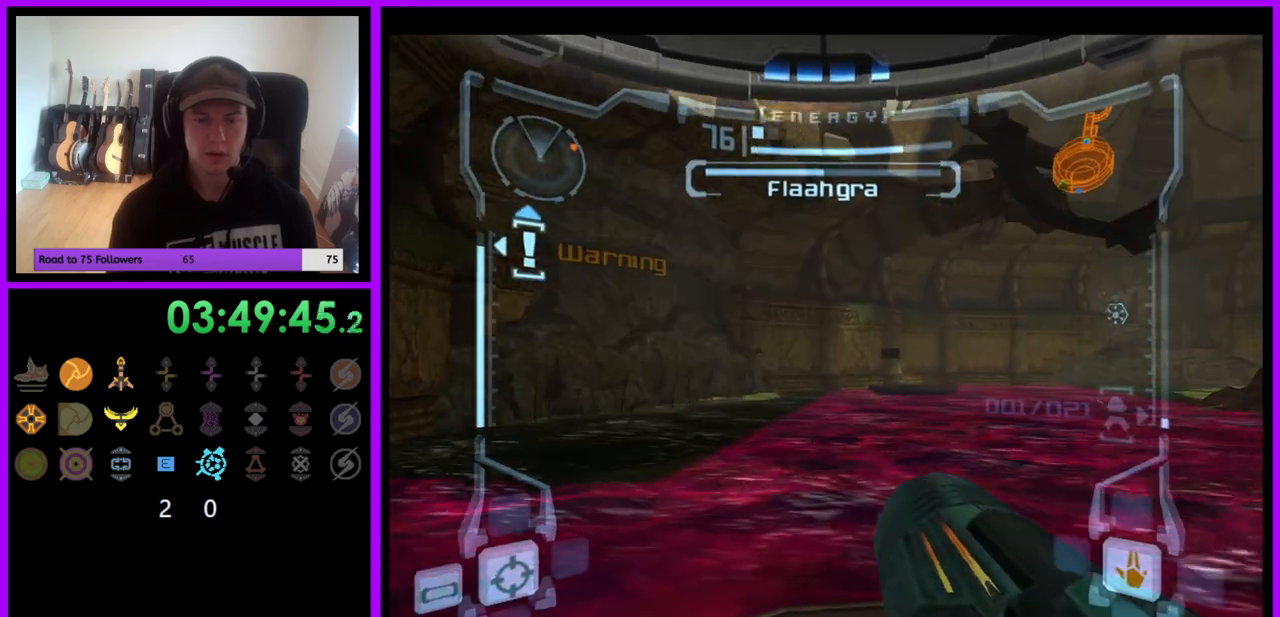
{"buttons": [], "left_stick": "center", "right_stick": "center", "events": [[67, "L1", "down"], [267, "left_stick", "center"], [433, "L1", "up"]]}
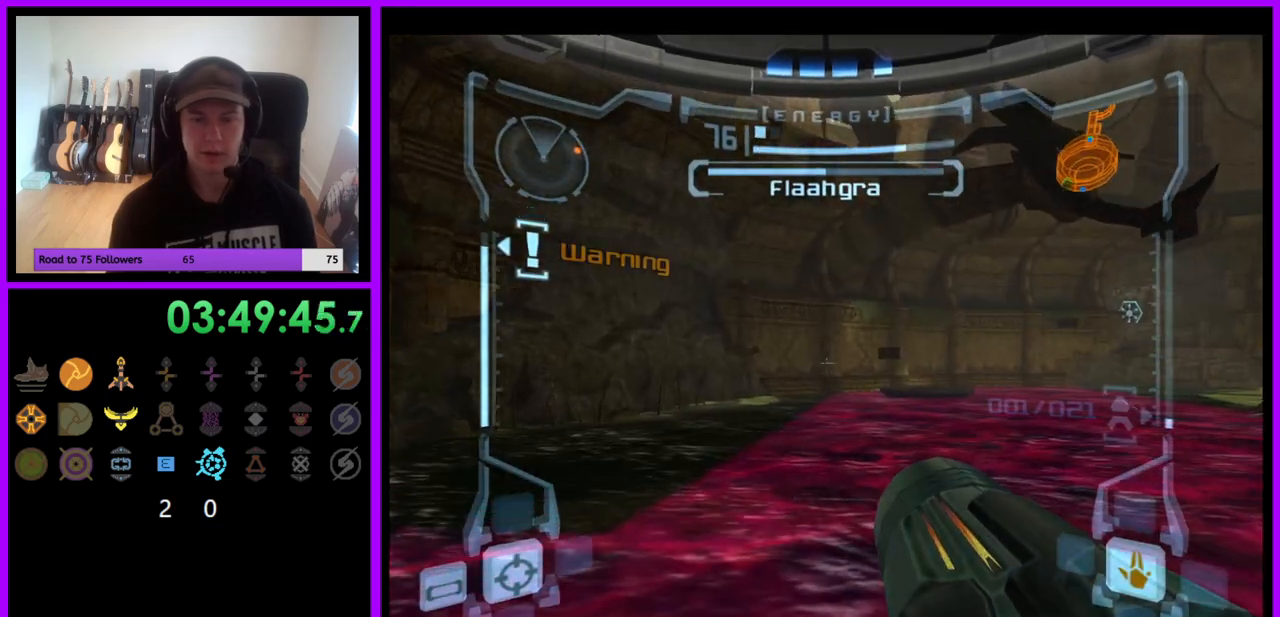
{"buttons": [], "left_stick": "center", "right_stick": "center", "events": []}
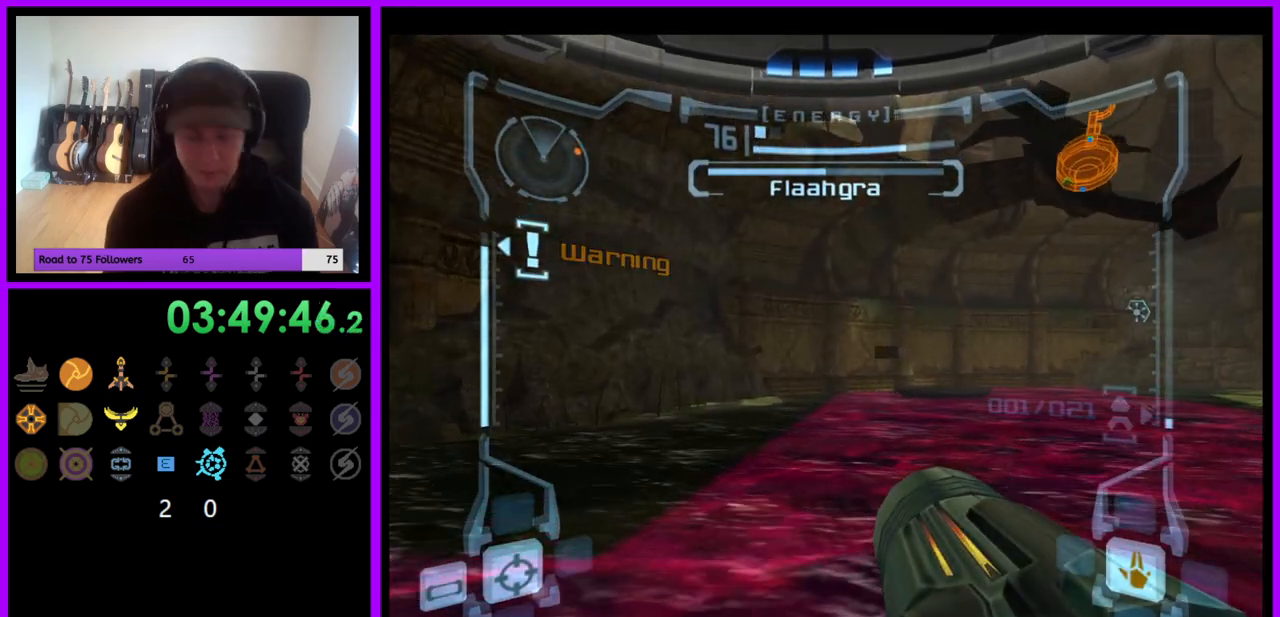
{"buttons": [], "left_stick": "center", "right_stick": "center", "events": []}
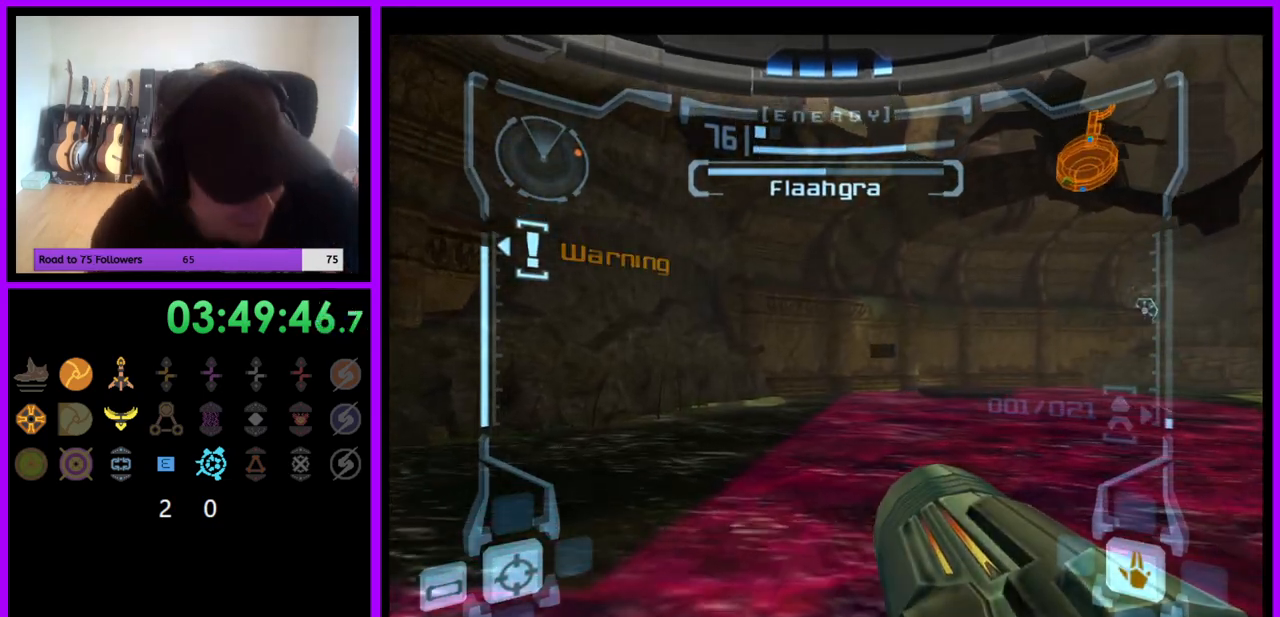
{"buttons": [], "left_stick": "center", "right_stick": "center", "events": []}
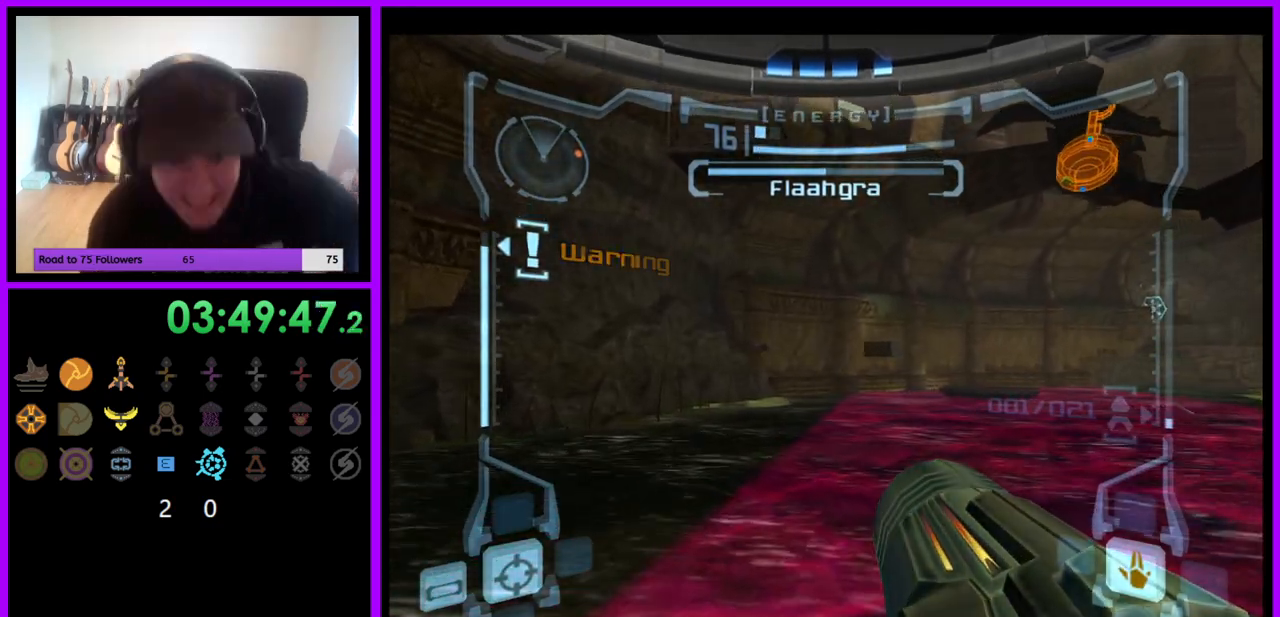
{"buttons": ["R1"], "left_stick": "right", "right_stick": "center", "events": [[450, "R1", "down"], [500, "left_stick", "right"]]}
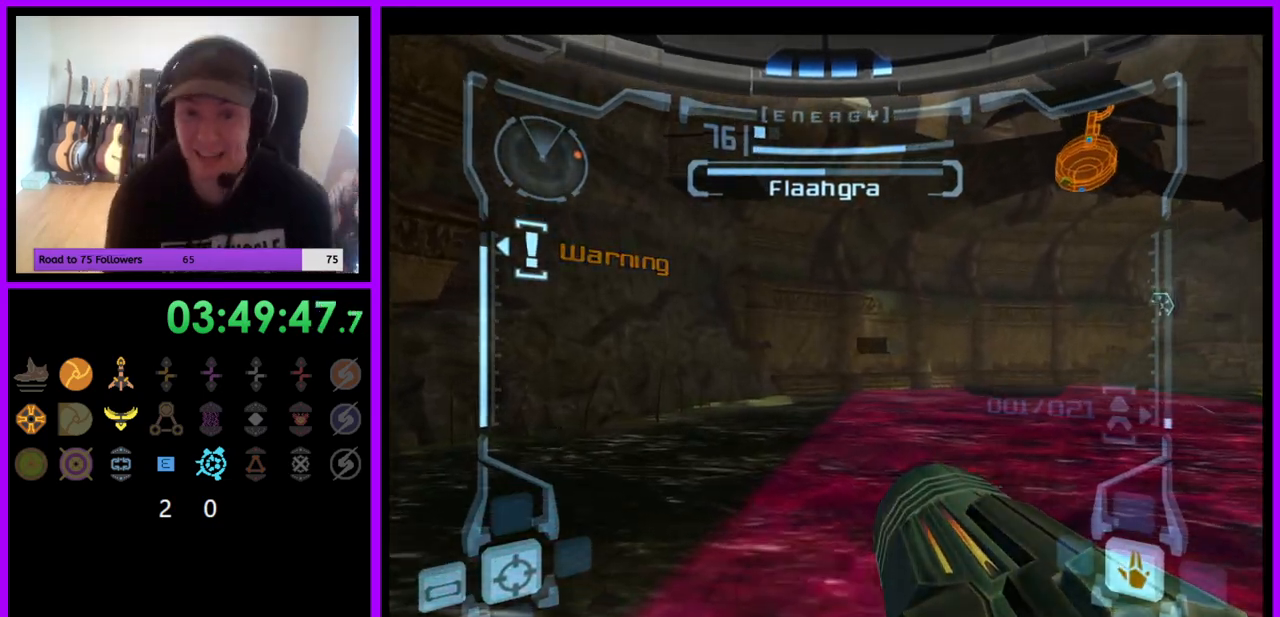
{"buttons": ["R1"], "left_stick": "down-right", "right_stick": "center", "events": [[350, "left_stick", "center"], [500, "left_stick", "down-right"]]}
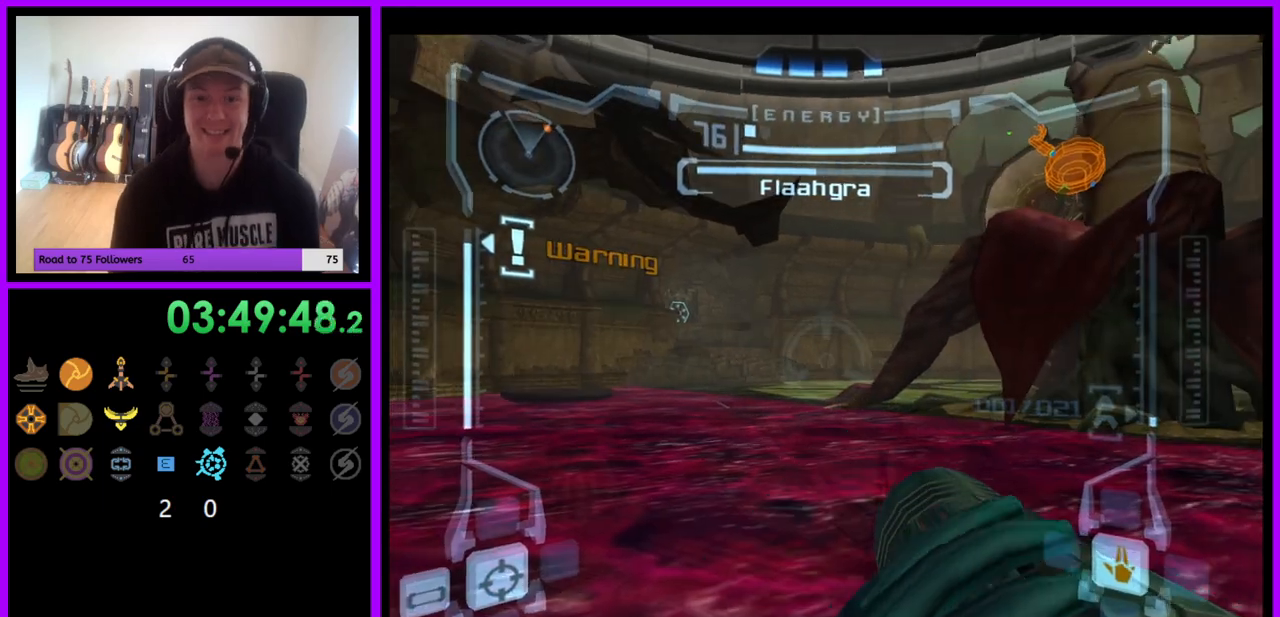
{"buttons": ["L1"], "left_stick": "down-right", "right_stick": "center", "events": [[100, "left_stick", "down"], [200, "left_stick", "down-right"], [500, "L1", "down"], [500, "R1", "up"]]}
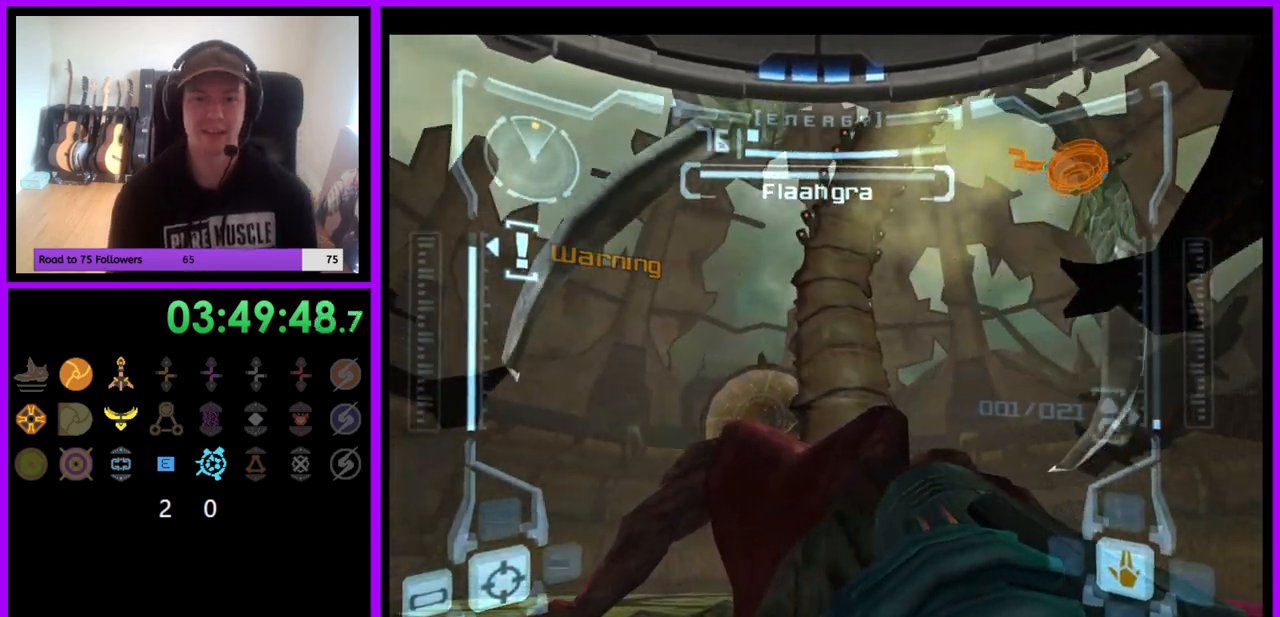
{"buttons": ["L1"], "left_stick": "center", "right_stick": "up", "events": [[17, "left_stick", "center"], [117, "right_stick", "up"], [200, "Y", "down"], [300, "Y", "up"], [400, "Y", "down"], [483, "Y", "up"]]}
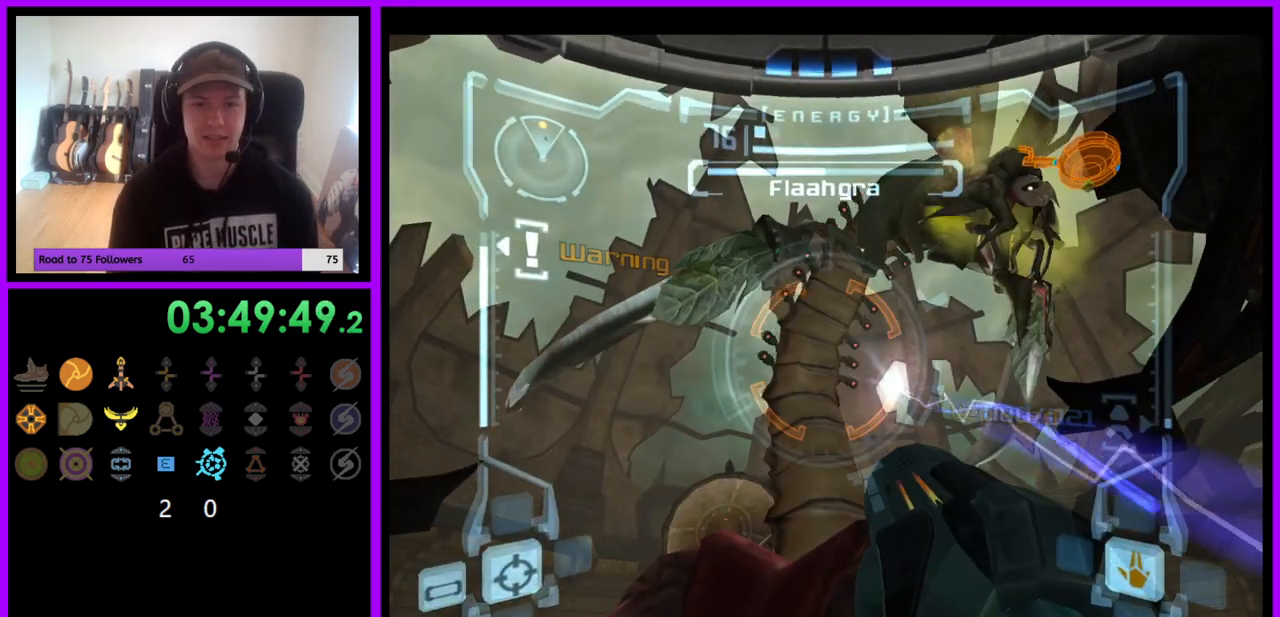
{"buttons": ["L1"], "left_stick": "center", "right_stick": "center", "events": [[50, "right_stick", "center"], [133, "A", "down"], [200, "A", "up"], [267, "A", "down"], [333, "A", "up"], [400, "A", "down"], [467, "A", "up"]]}
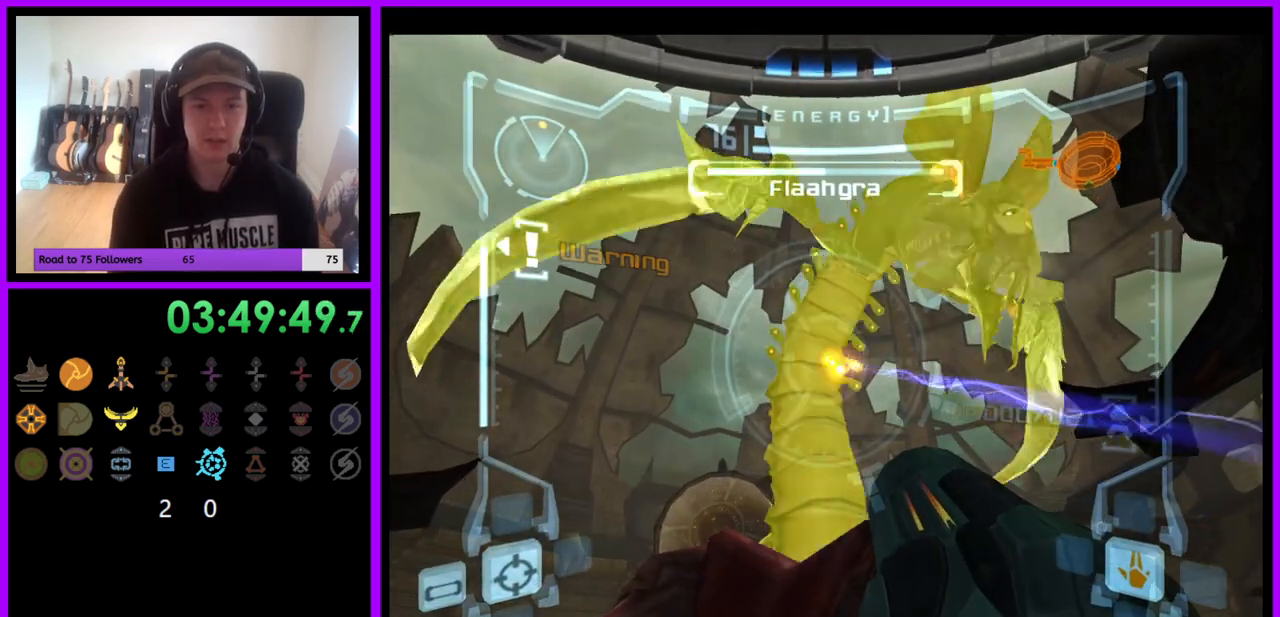
{"buttons": ["A"], "left_stick": "left", "right_stick": "center", "events": [[33, "A", "down"], [33, "left_stick", "right"], [100, "A", "up"], [133, "left_stick", "center"], [200, "A", "down"], [217, "L1", "up"], [267, "A", "up"], [283, "left_stick", "left"], [300, "A", "down"], [383, "A", "up"], [467, "A", "down"]]}
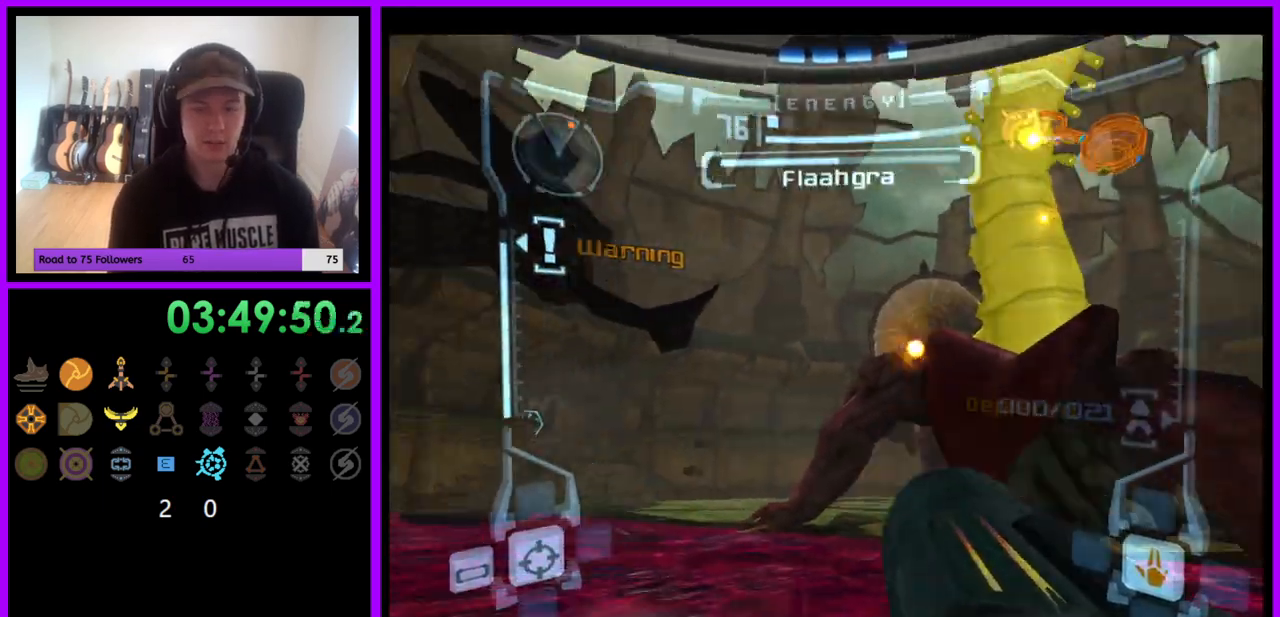
{"buttons": [], "left_stick": "center", "right_stick": "center", "events": [[250, "A", "up"], [333, "left_stick", "center"]]}
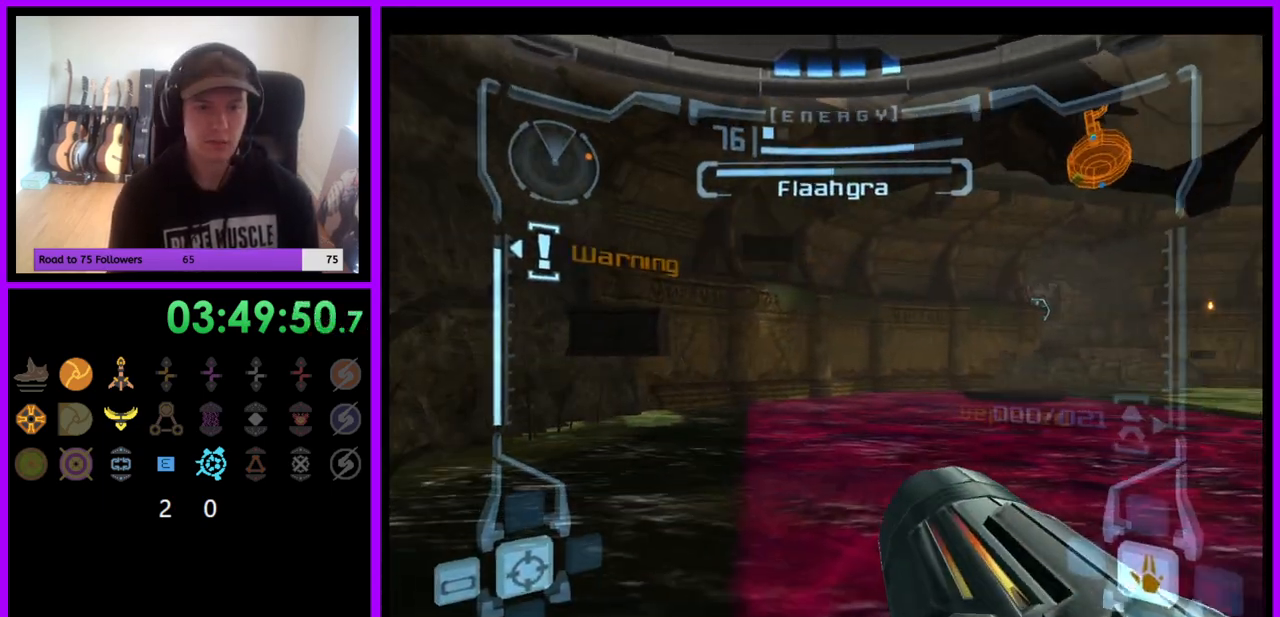
{"buttons": ["L1"], "left_stick": "center", "right_stick": "center", "events": [[217, "L1", "down"], [217, "left_stick", "left"], [350, "left_stick", "center"]]}
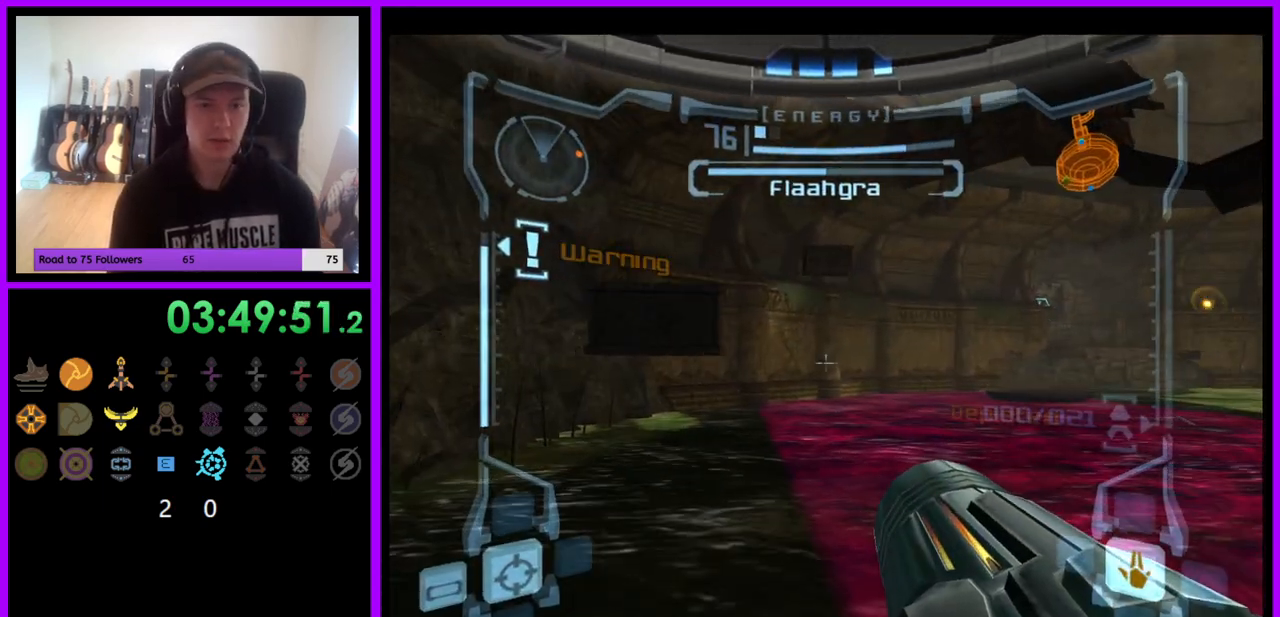
{"buttons": ["L1"], "left_stick": "up", "right_stick": "center", "events": [[50, "B", "down"], [183, "B", "up"], [350, "left_stick", "up"]]}
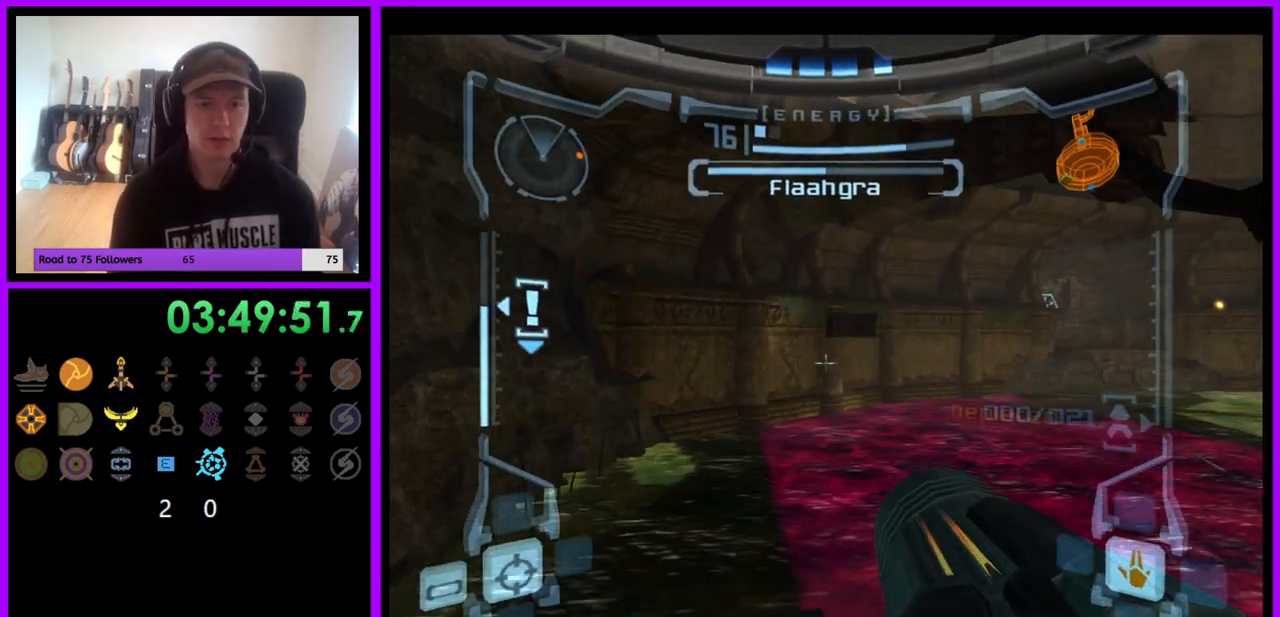
{"buttons": ["R1"], "left_stick": "right", "right_stick": "center", "events": [[317, "left_stick", "center"], [450, "L1", "up"], [483, "R1", "down"], [500, "left_stick", "right"]]}
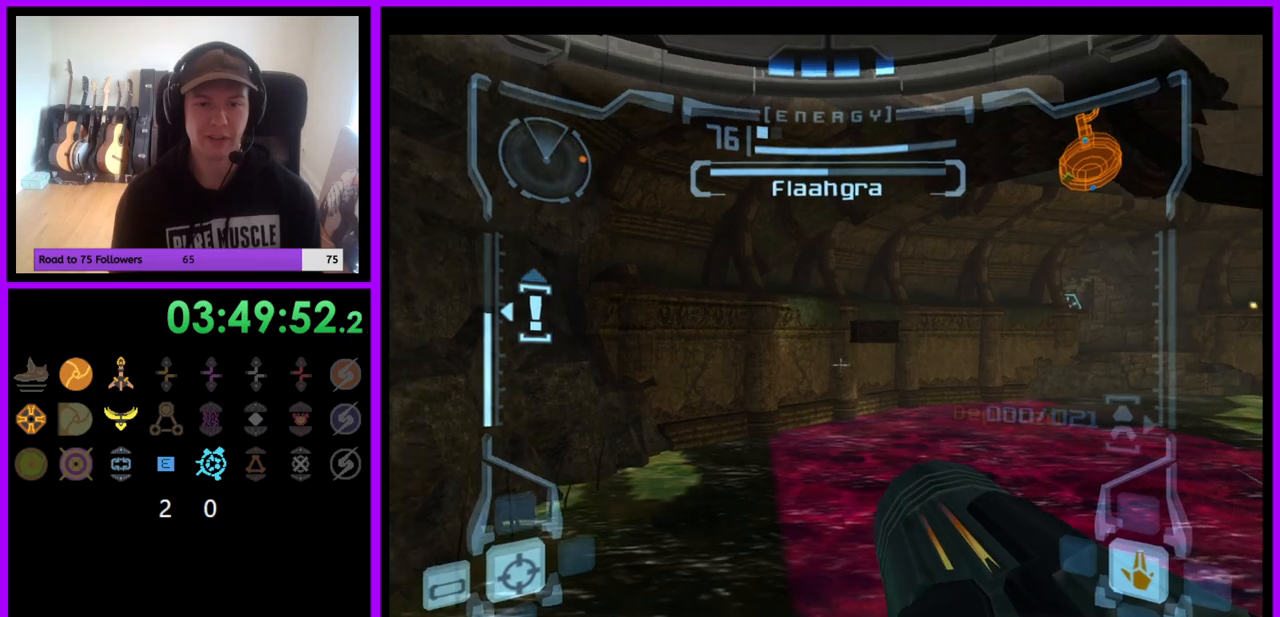
{"buttons": ["R1"], "left_stick": "down-right", "right_stick": "center", "events": [[217, "left_stick", "down-right"]]}
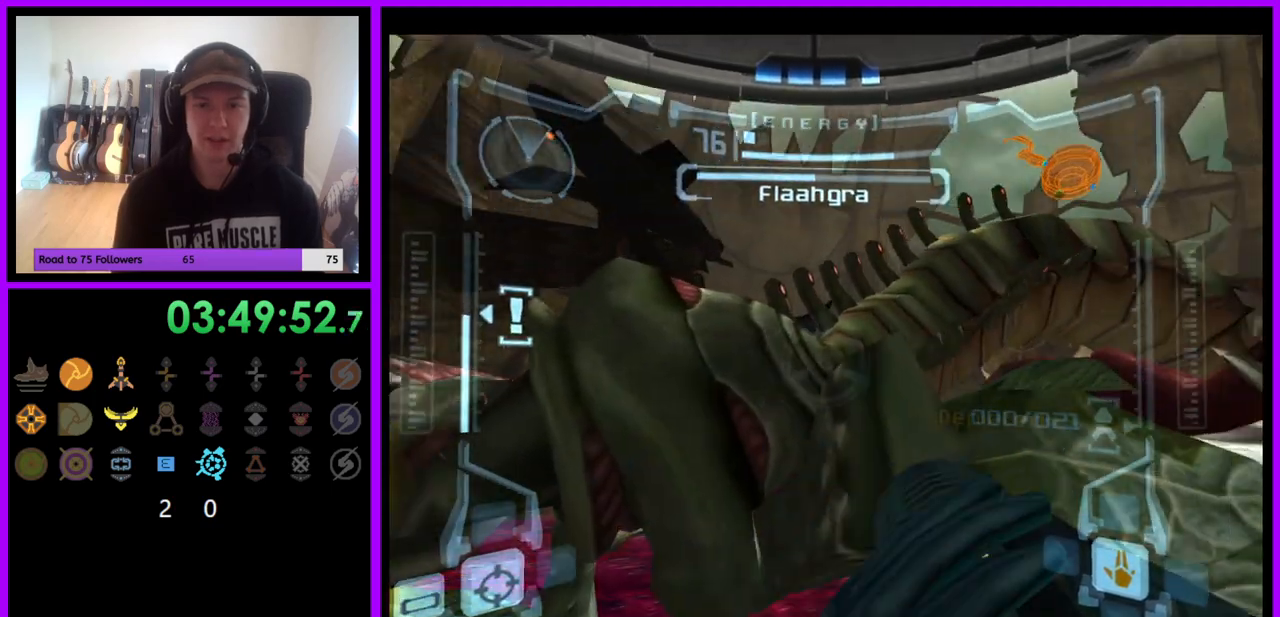
{"buttons": ["A", "L1"], "left_stick": "center", "right_stick": "center", "events": [[50, "A", "down"], [83, "A", "up"], [83, "L1", "down"], [100, "left_stick", "center"], [117, "R1", "up"], [167, "A", "down"], [233, "A", "up"], [283, "A", "down"], [283, "right_stick", "up-left"], [383, "A", "up"], [417, "right_stick", "center"], [433, "A", "down"]]}
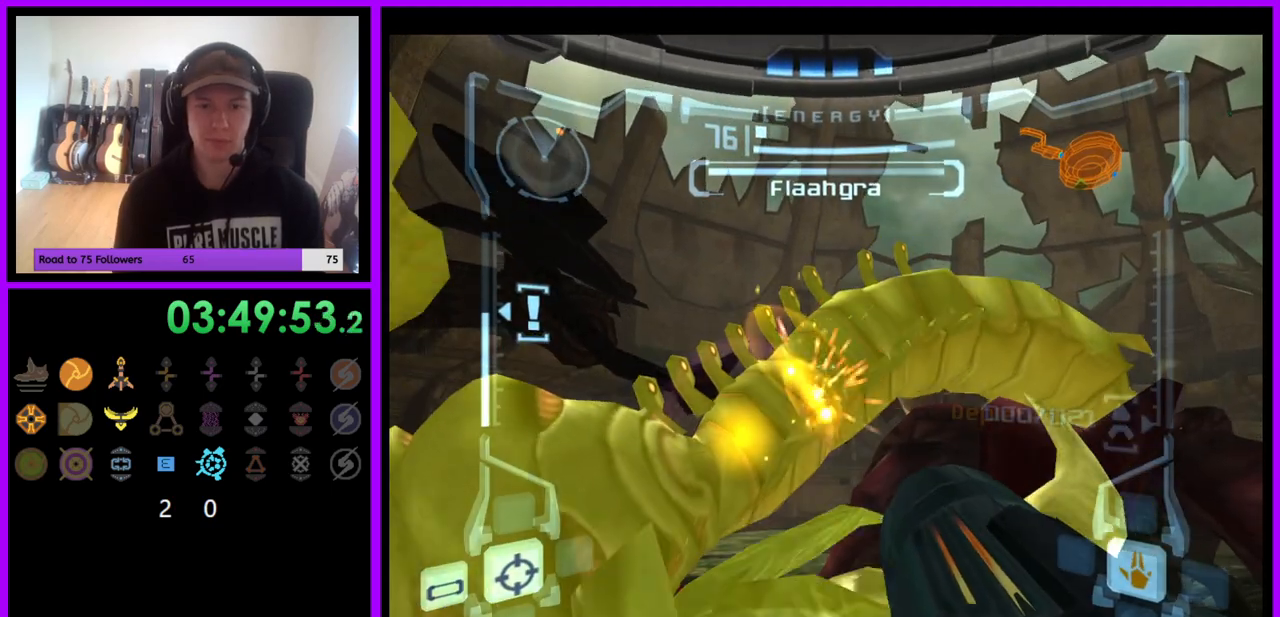
{"buttons": [], "left_stick": "right", "right_stick": "center", "events": [[17, "A", "up"], [83, "A", "down"], [150, "A", "up"], [217, "A", "down"], [300, "A", "up"], [367, "A", "down"], [433, "A", "up"], [483, "L1", "up"], [483, "left_stick", "right"]]}
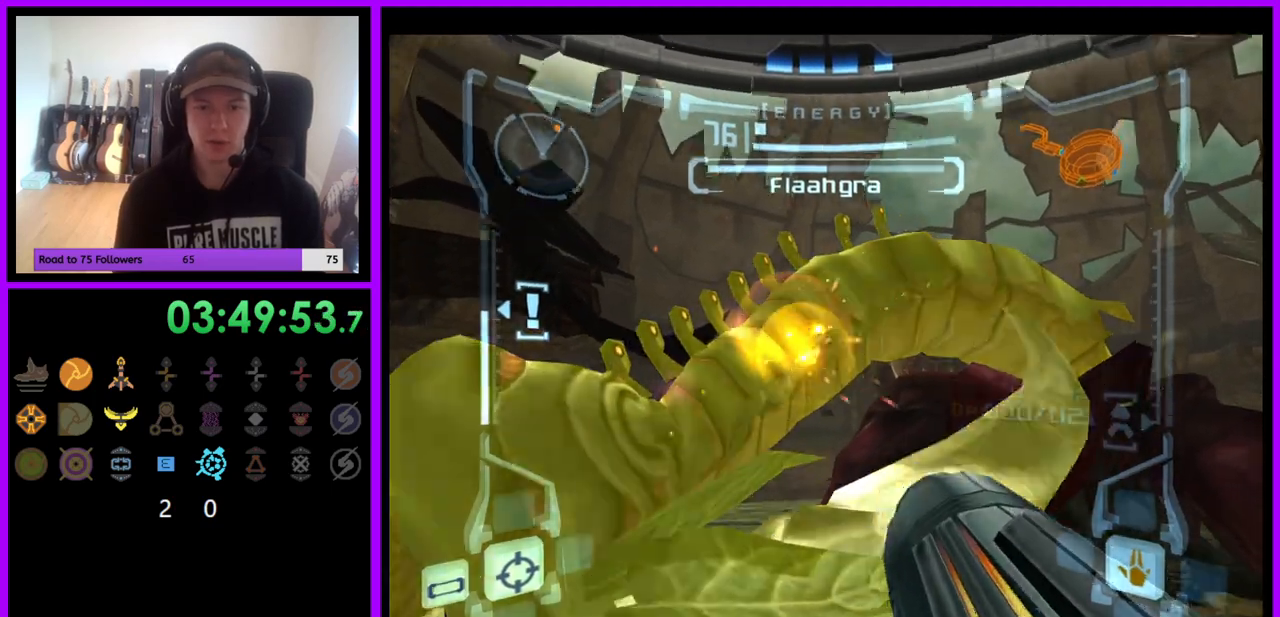
{"buttons": [], "left_stick": "right", "right_stick": "center", "events": []}
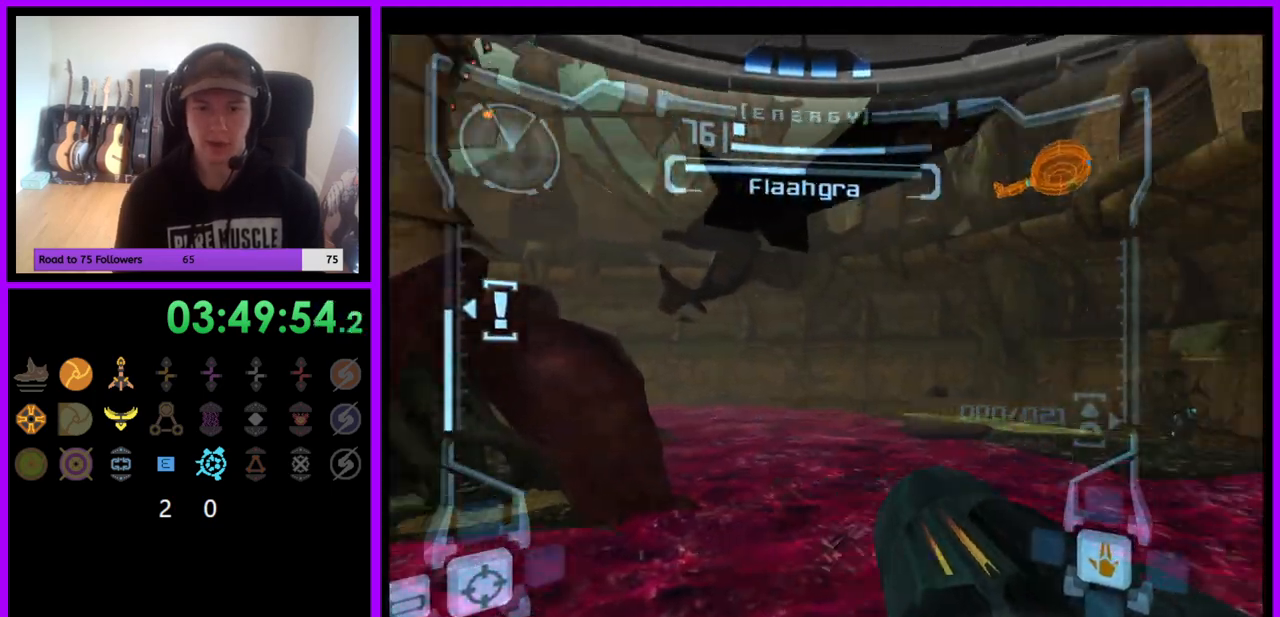
{"buttons": [], "left_stick": "center", "right_stick": "center", "events": [[217, "left_stick", "center"]]}
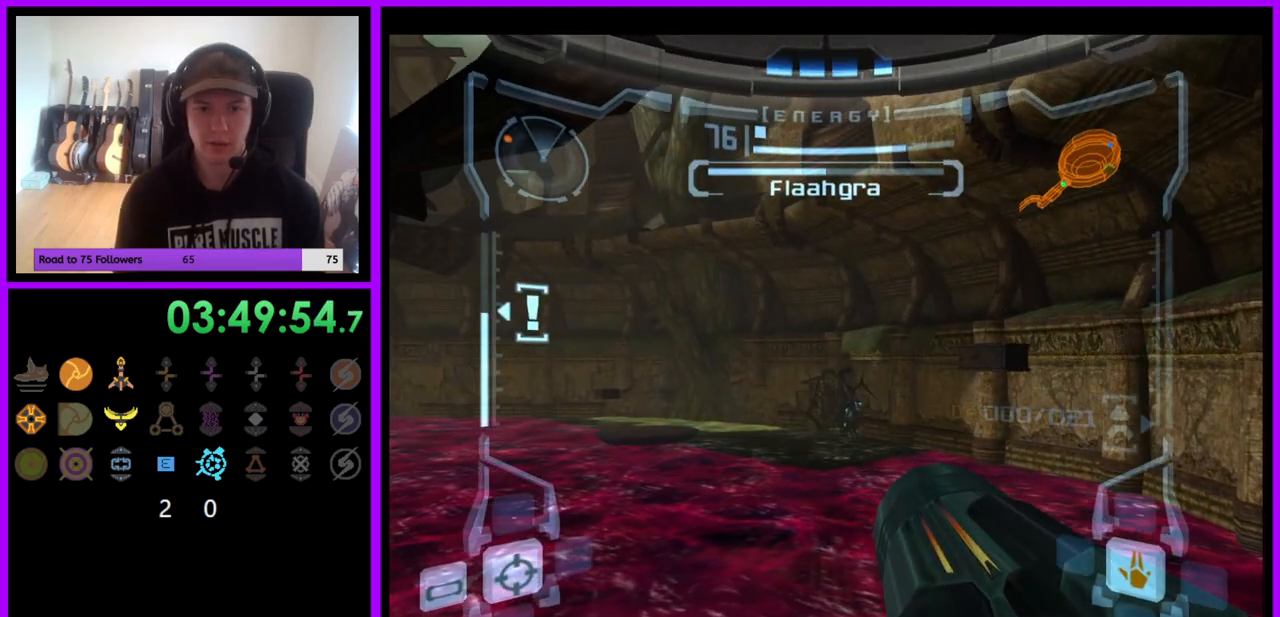
{"buttons": [], "left_stick": "center", "right_stick": "center", "events": [[17, "left_stick", "right"], [183, "left_stick", "center"]]}
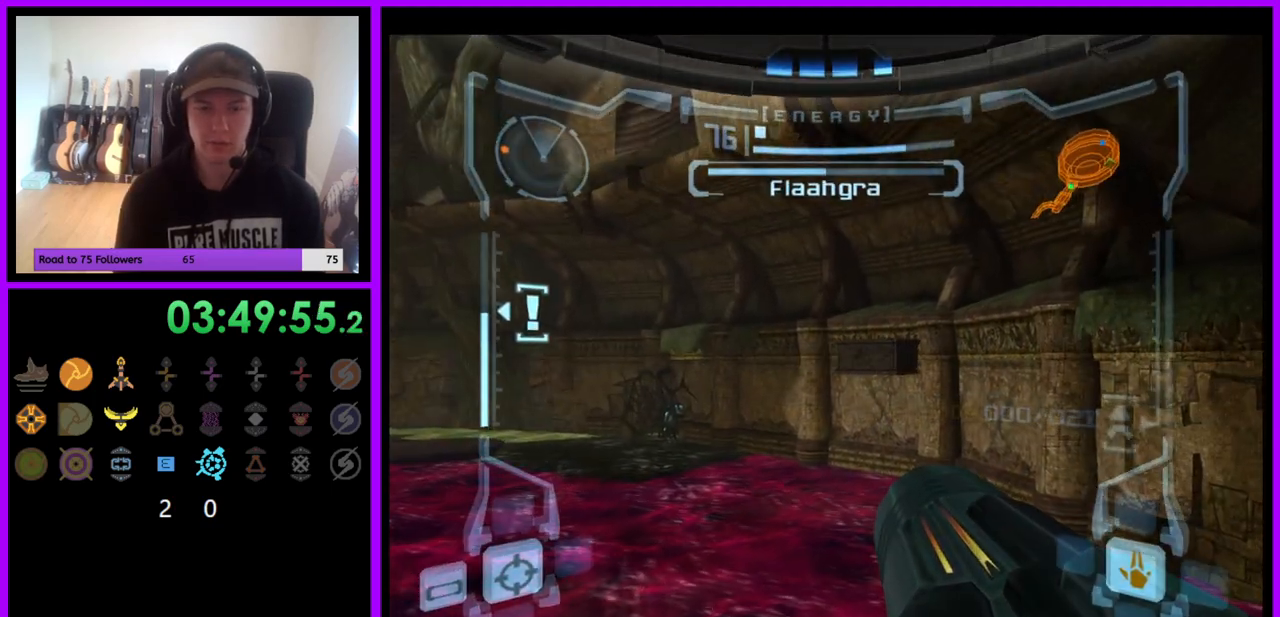
{"buttons": ["B", "L1"], "left_stick": "center", "right_stick": "center", "events": [[17, "L1", "down"], [467, "B", "down"]]}
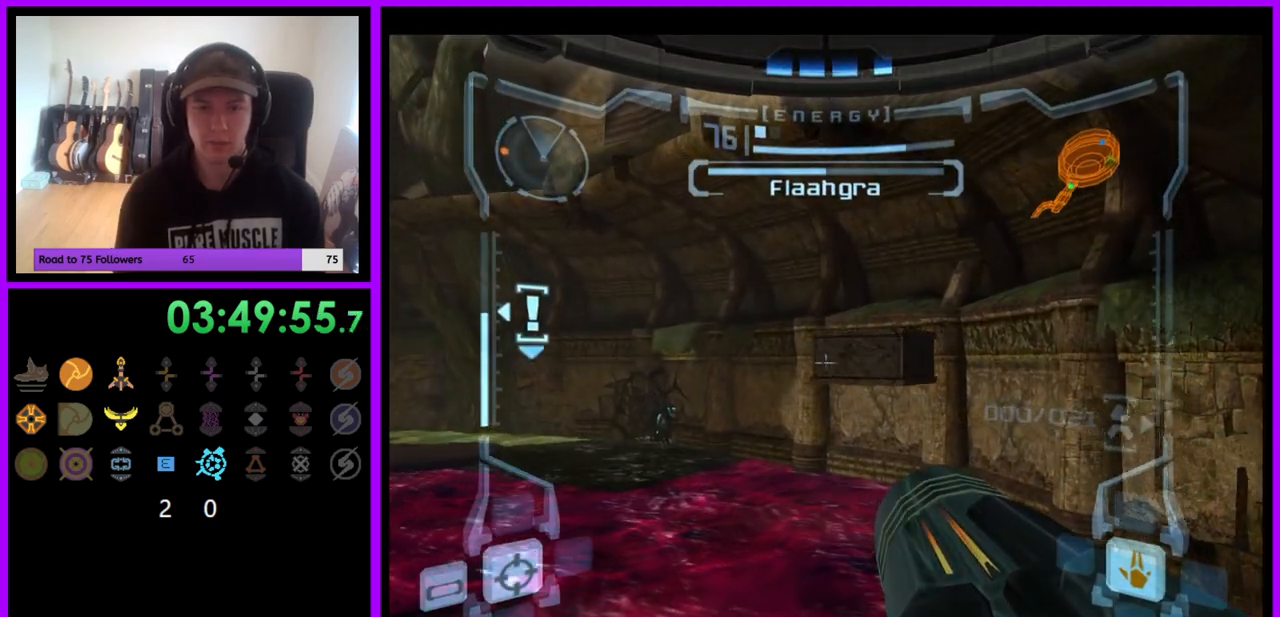
{"buttons": ["L1"], "left_stick": "up", "right_stick": "center", "events": [[150, "B", "up"], [283, "left_stick", "up"]]}
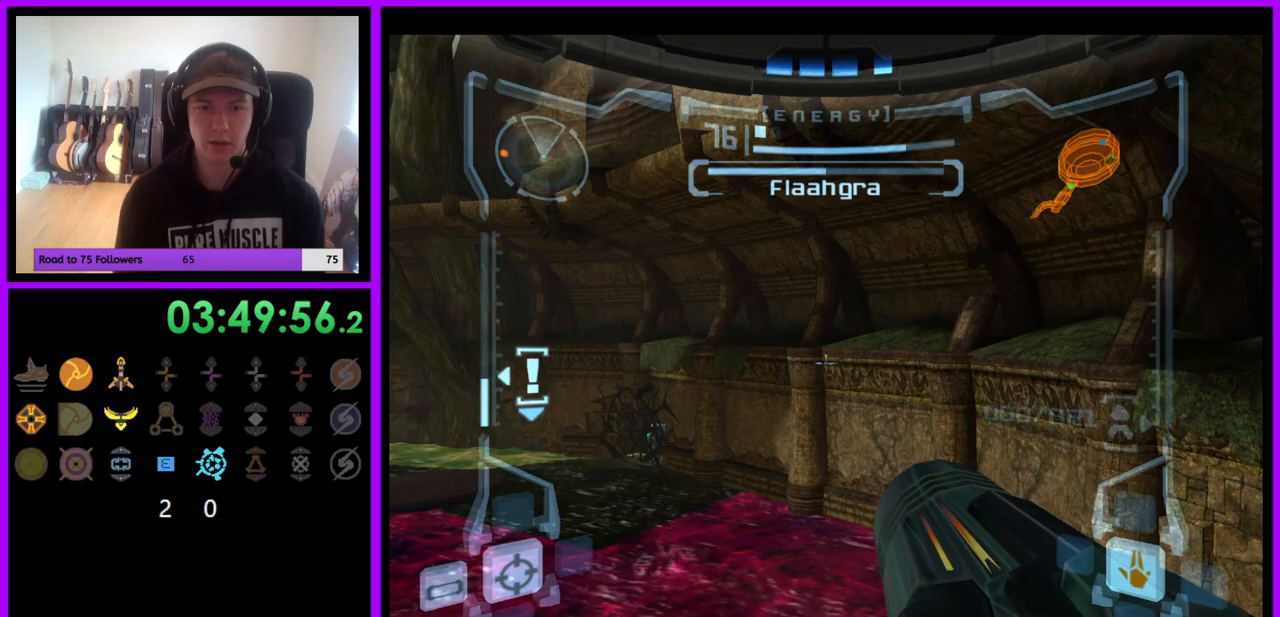
{"buttons": ["L1"], "left_stick": "center", "right_stick": "center", "events": [[100, "left_stick", "up-right"], [250, "left_stick", "center"]]}
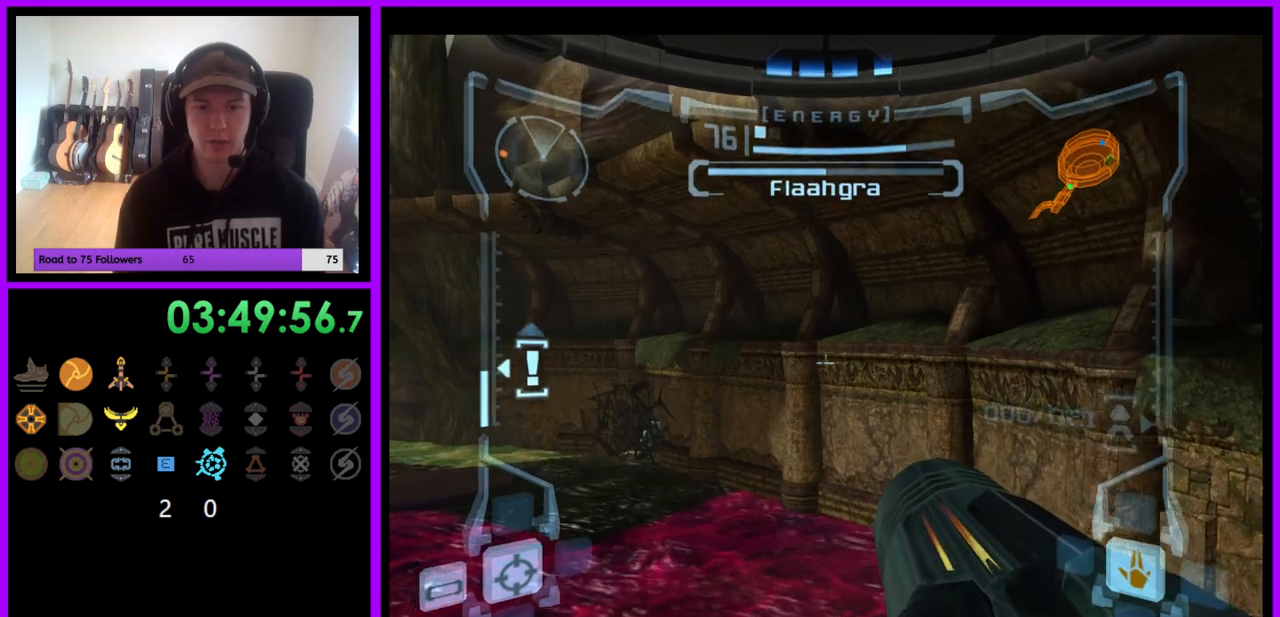
{"buttons": ["R1"], "left_stick": "left", "right_stick": "center", "events": [[67, "L1", "up"], [67, "R1", "down"], [117, "left_stick", "left"]]}
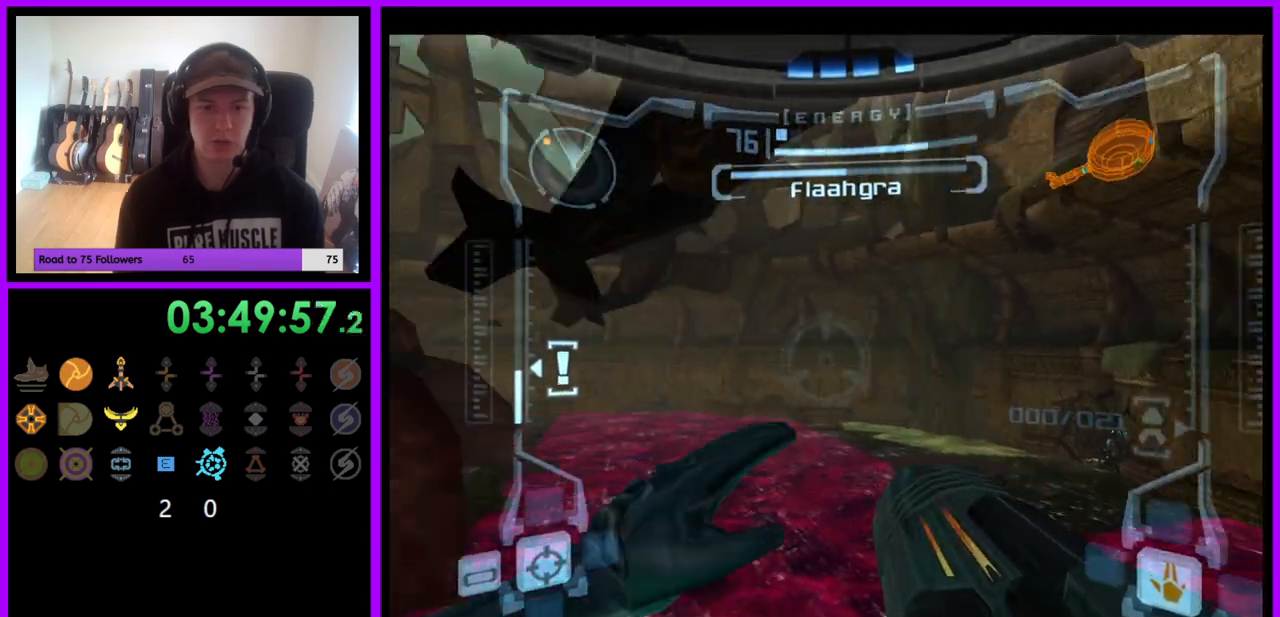
{"buttons": ["R1"], "left_stick": "left", "right_stick": "center", "events": []}
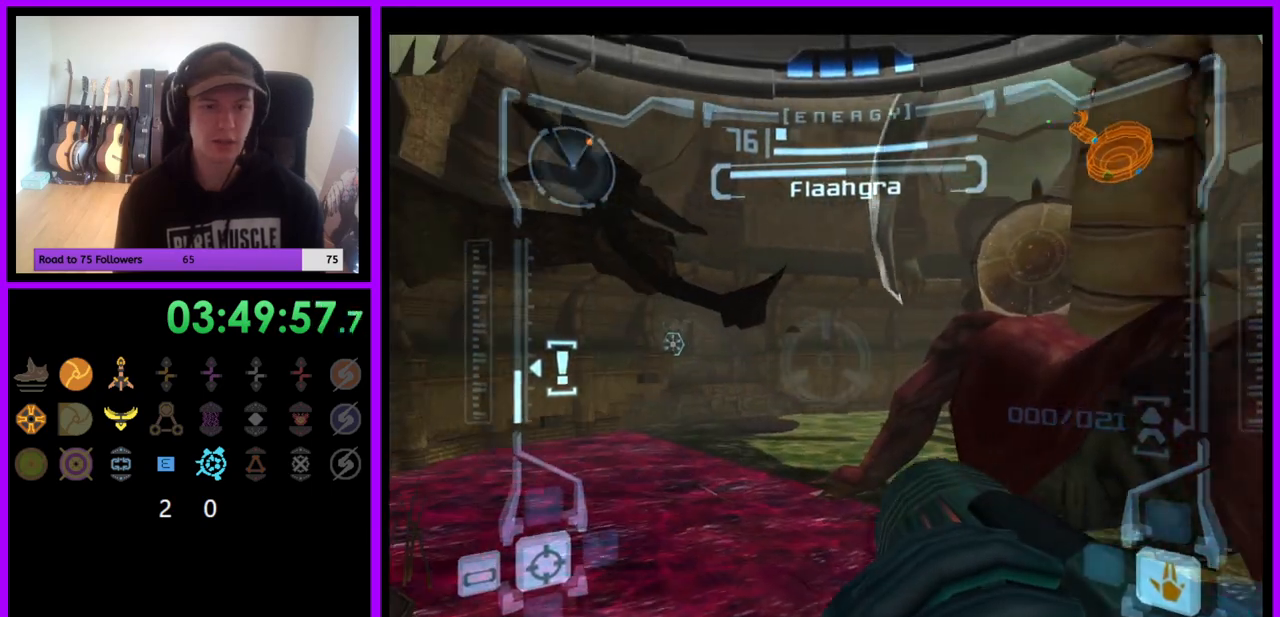
{"buttons": ["R1"], "left_stick": "center", "right_stick": "center", "events": [[17, "left_stick", "center"]]}
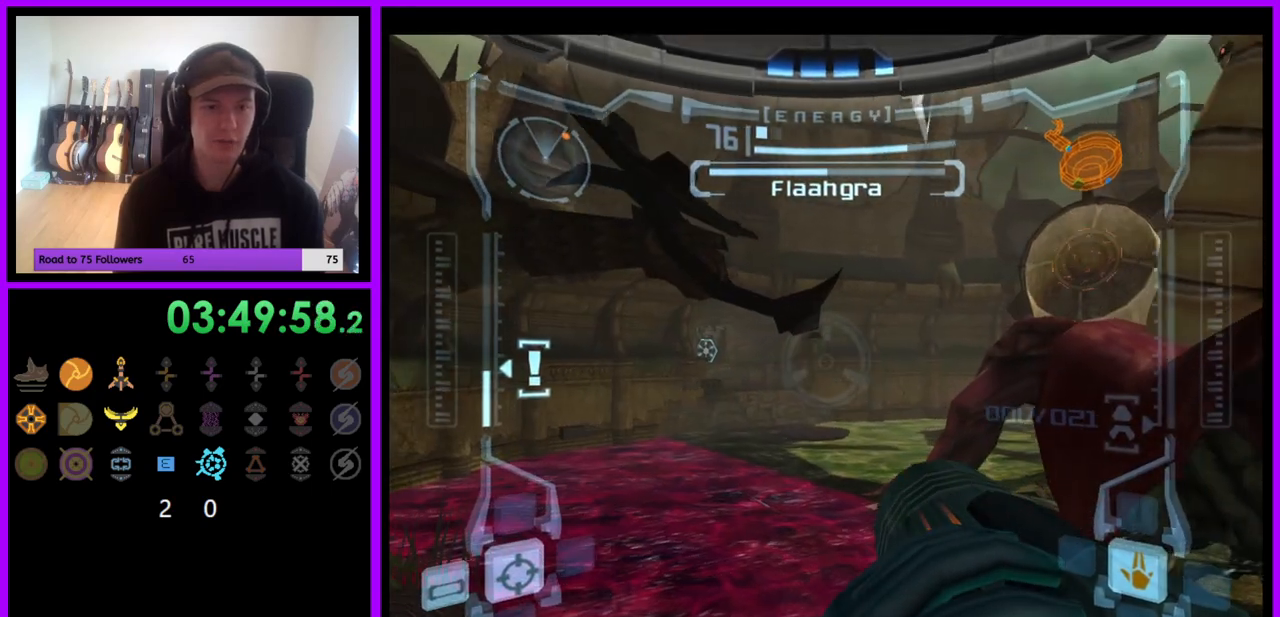
{"buttons": ["R1"], "left_stick": "center", "right_stick": "center", "events": [[250, "left_stick", "right"], [483, "left_stick", "center"]]}
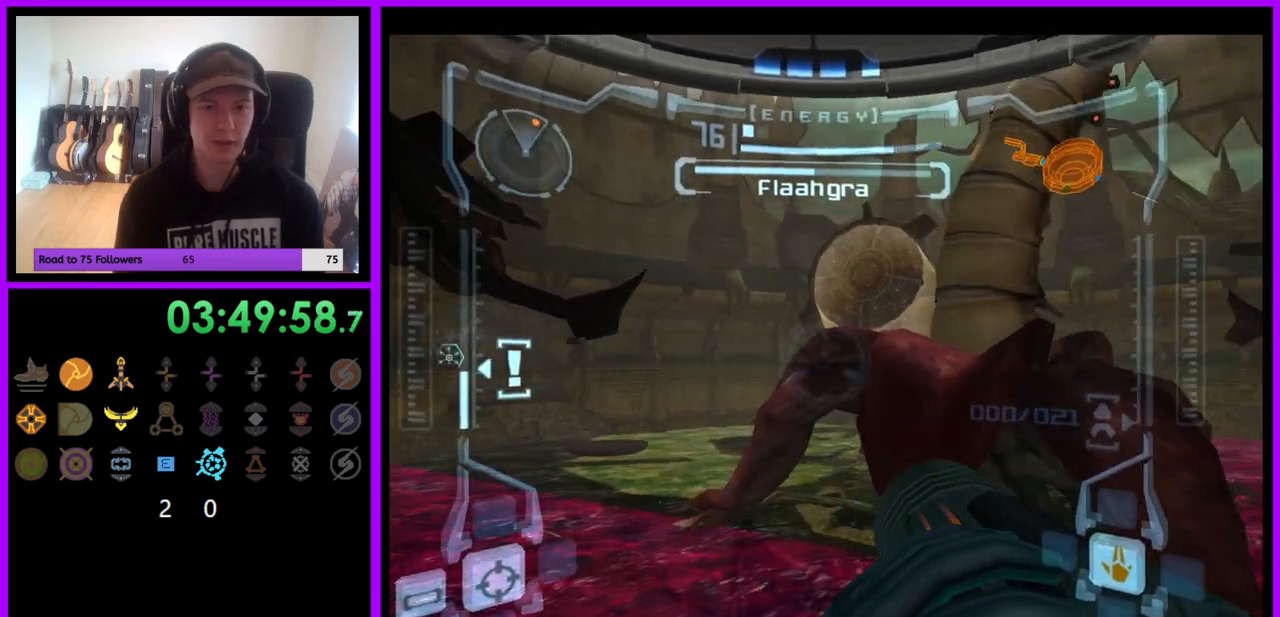
{"buttons": ["R1"], "left_stick": "right", "right_stick": "center", "events": [[150, "left_stick", "left"], [317, "left_stick", "center"], [483, "left_stick", "right"]]}
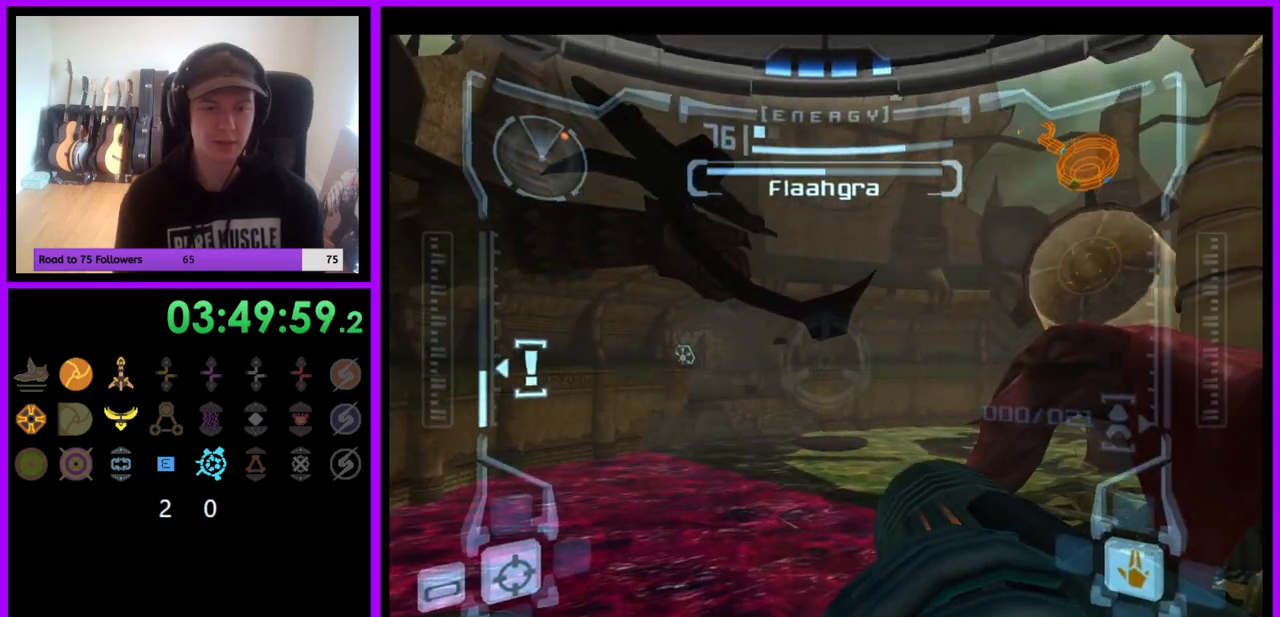
{"buttons": ["A", "R1"], "left_stick": "right", "right_stick": "center", "events": [[150, "A", "down"], [217, "A", "up"], [300, "A", "down"], [333, "left_stick", "center"], [383, "A", "up"], [383, "left_stick", "right"], [450, "A", "down"]]}